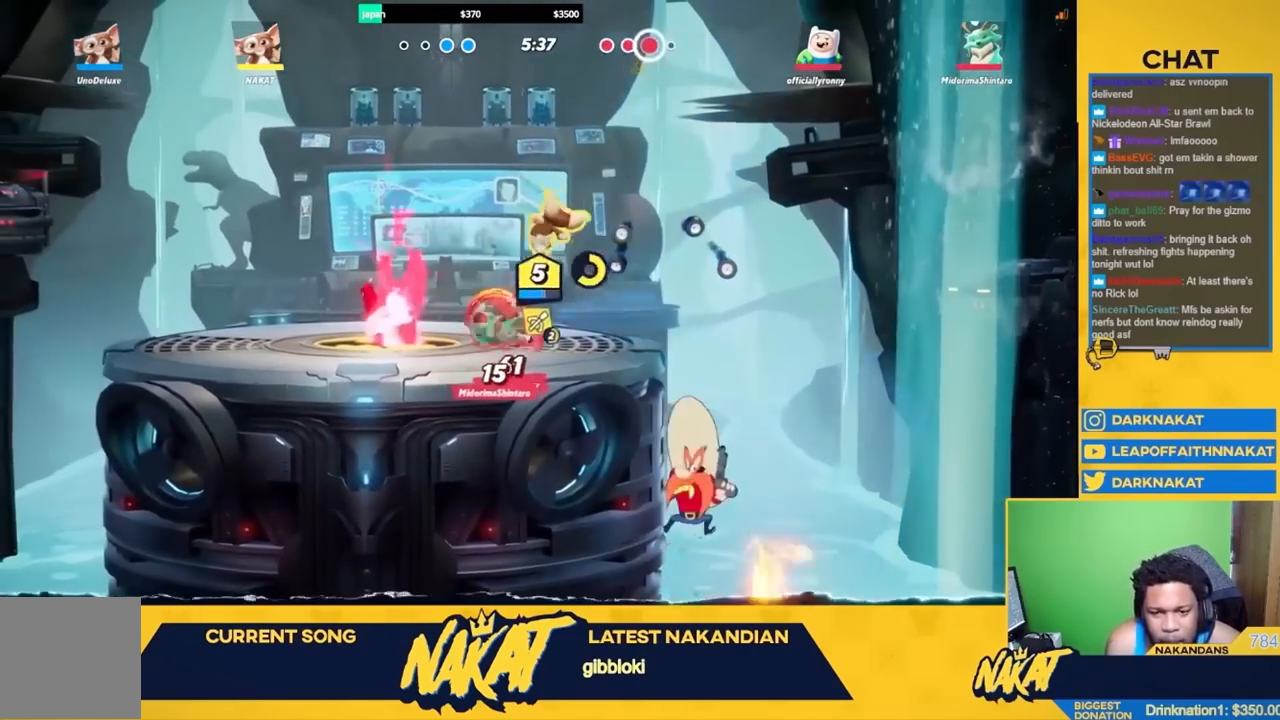
Gameplay with a controller (Xbox layout); each line is a JSON object with the inputs held at the frame after it. "events" lists button and stick changes between this image and that frame as [ms after this image, input, new state], when the widget could be followed in between.
{"buttons": ["R2"], "left_stick": "left", "right_stick": "center", "events": [[33, "left_stick", "down"], [67, "L3", "up"], [83, "left_stick", "down-left"], [167, "L3", "down"], [183, "left_stick", "left"], [417, "R2", "down"], [483, "L3", "up"]]}
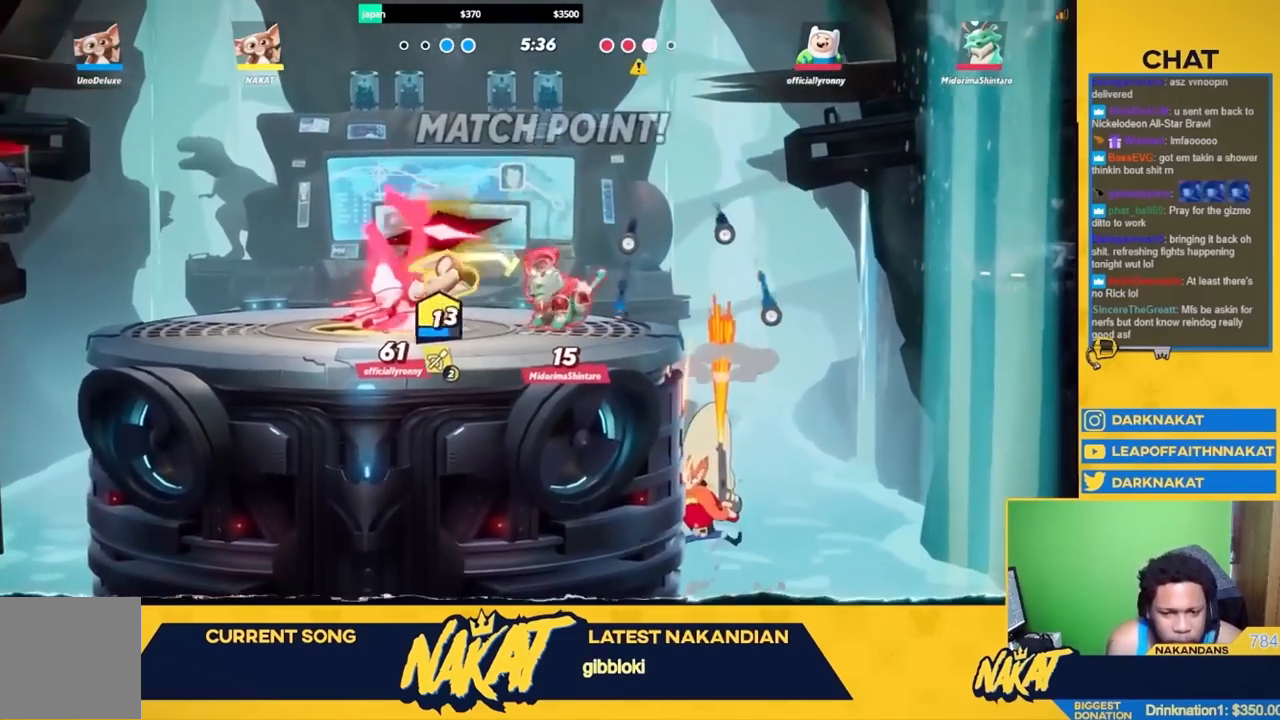
{"buttons": [], "left_stick": "left", "right_stick": "center", "events": [[100, "R2", "up"], [250, "R2", "down"], [333, "R2", "up"]]}
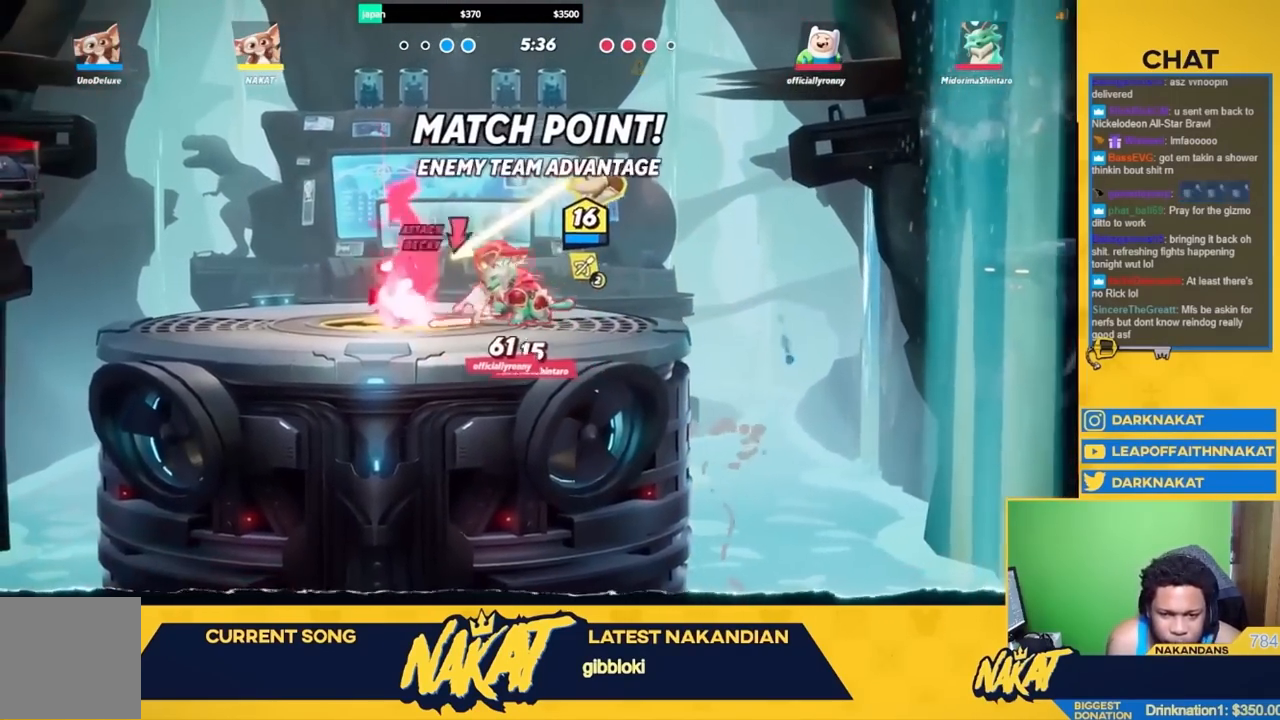
{"buttons": ["A"], "left_stick": "left", "right_stick": "center", "events": [[300, "R2", "down"], [433, "A", "down"], [450, "R2", "up"]]}
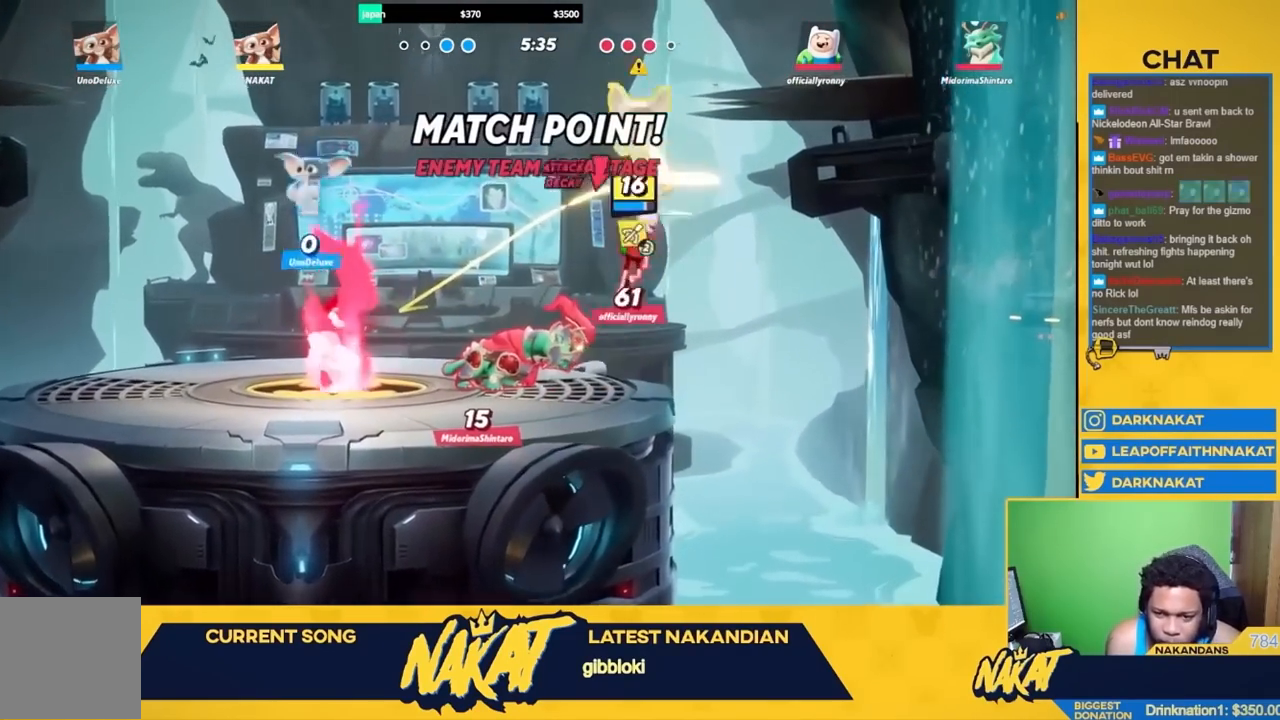
{"buttons": ["Y", "L3"], "left_stick": "down", "right_stick": "center", "events": [[67, "A", "up"], [317, "left_stick", "down"], [350, "L3", "down"], [350, "Y", "down"], [383, "left_stick", "down-right"], [483, "left_stick", "down"]]}
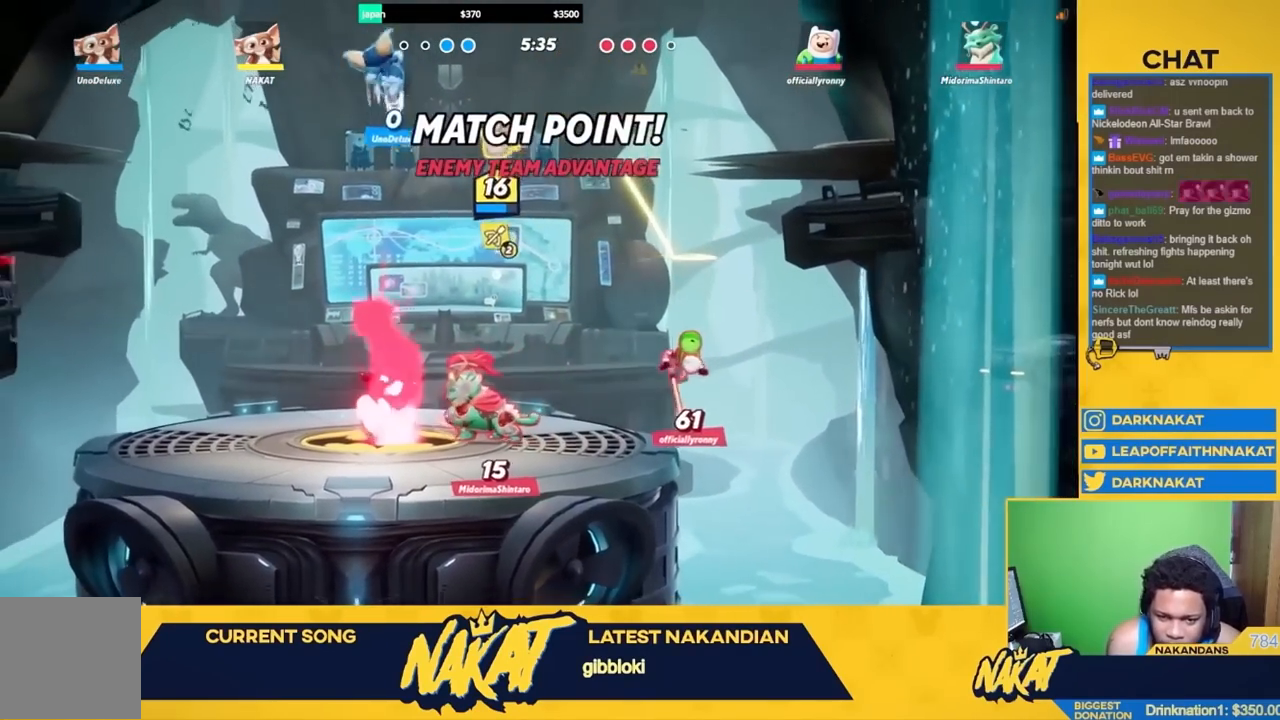
{"buttons": ["Y", "L3"], "left_stick": "left", "right_stick": "center", "events": [[17, "left_stick", "down-left"], [33, "L3", "up"], [83, "L3", "down"], [117, "left_stick", "left"]]}
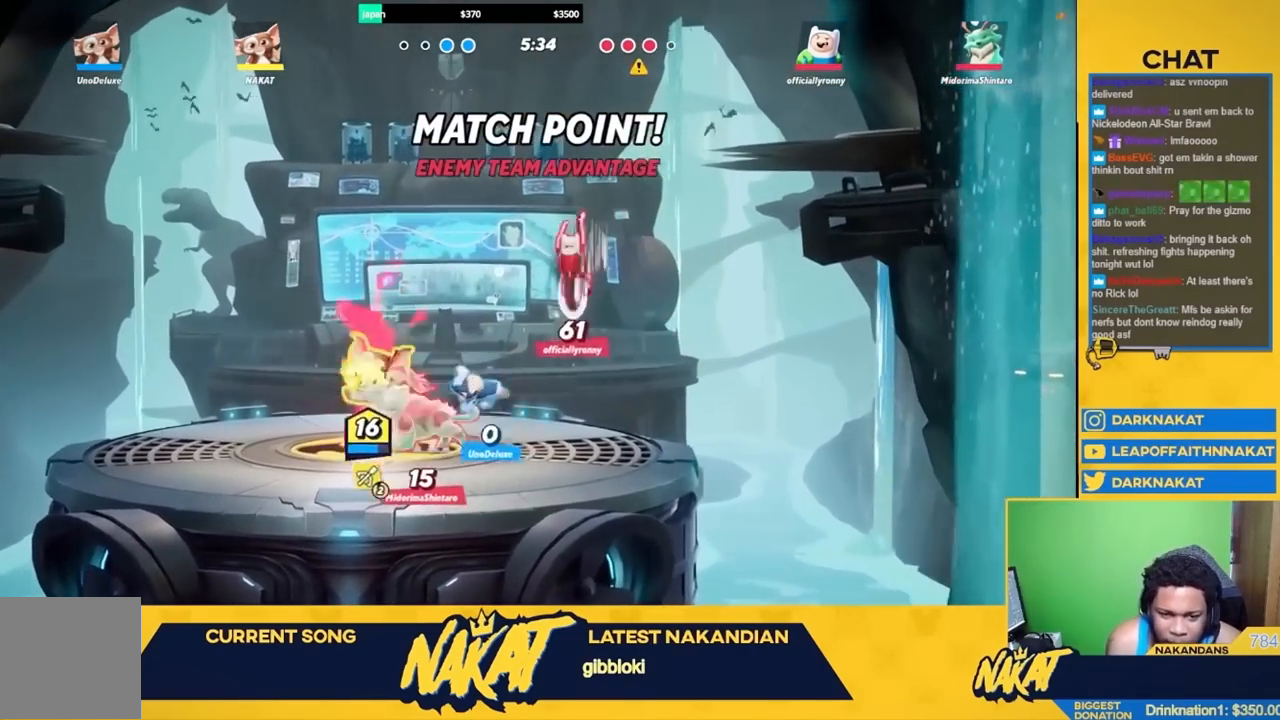
{"buttons": ["R2"], "left_stick": "left", "right_stick": "center", "events": [[50, "Y", "up"], [83, "R2", "down"], [250, "A", "down"], [250, "R2", "up"], [283, "L3", "up"], [433, "A", "up"], [467, "R2", "down"]]}
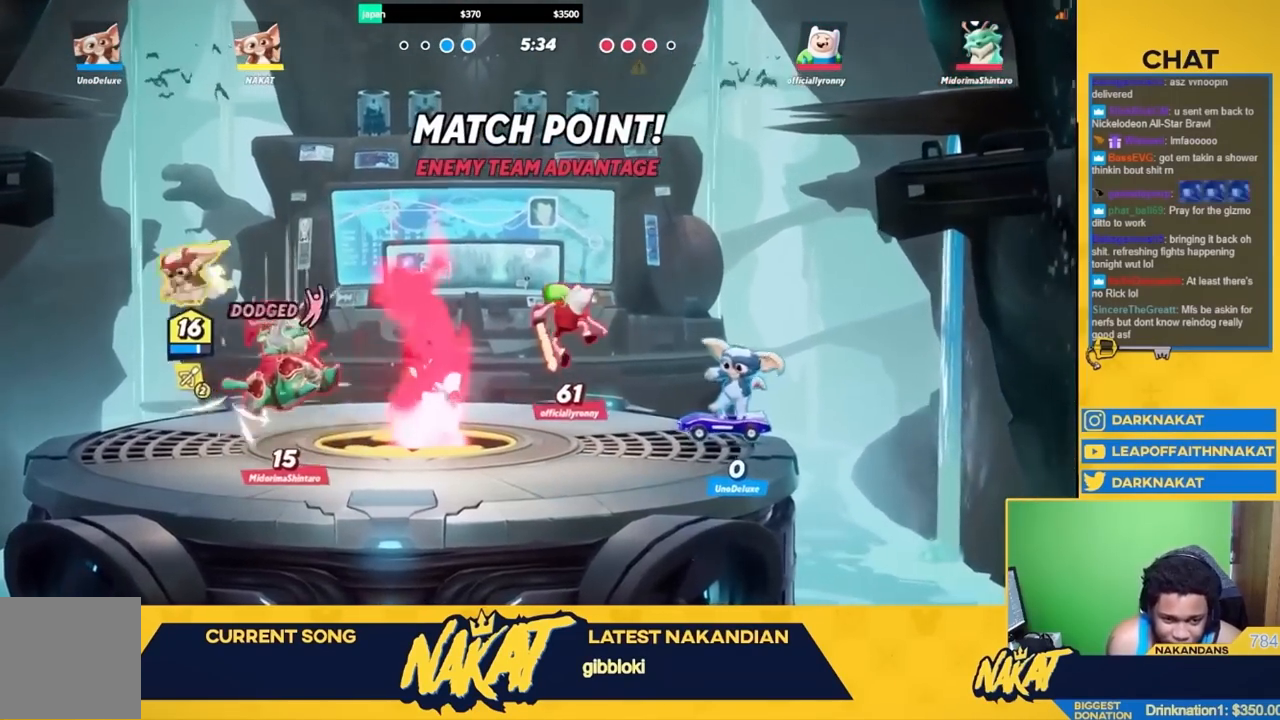
{"buttons": ["Y"], "left_stick": "down-right", "right_stick": "center", "events": [[50, "left_stick", "up-right"], [133, "B", "down"], [133, "R2", "up"], [183, "B", "up"], [217, "left_stick", "right"], [367, "left_stick", "down-right"], [400, "Y", "down"]]}
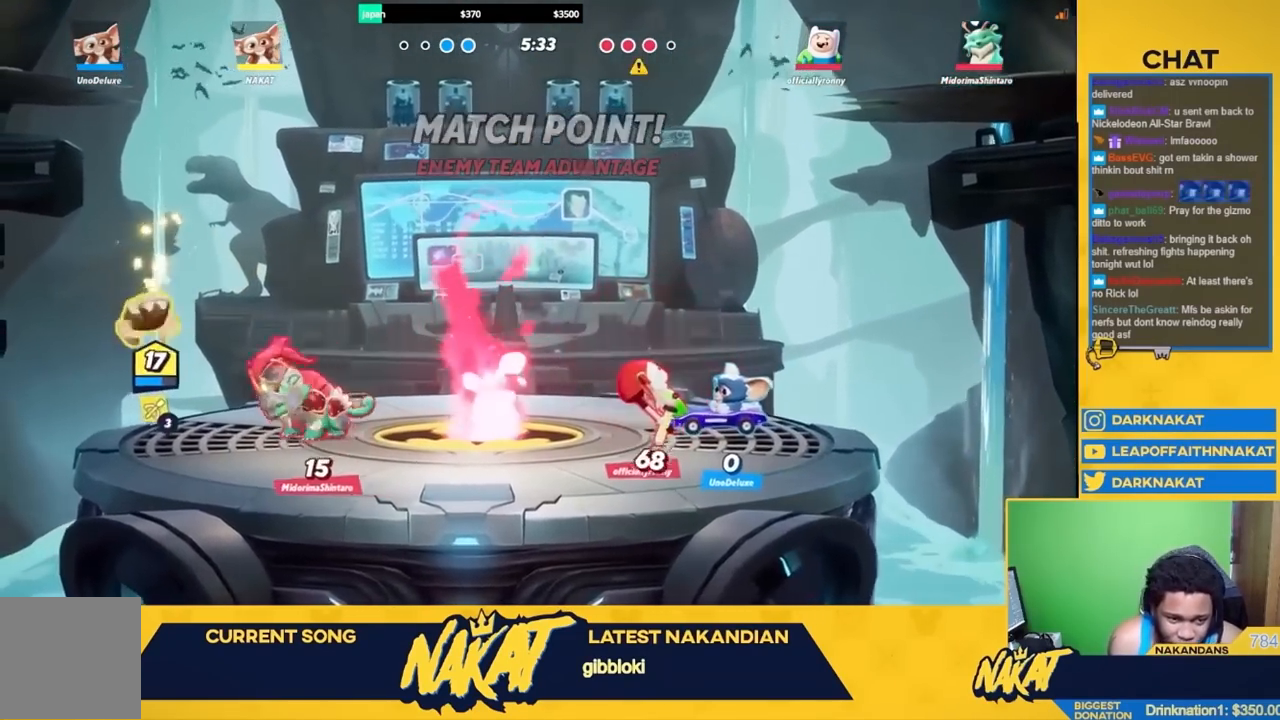
{"buttons": [], "left_stick": "right", "right_stick": "center", "events": [[67, "left_stick", "right"], [217, "Y", "up"]]}
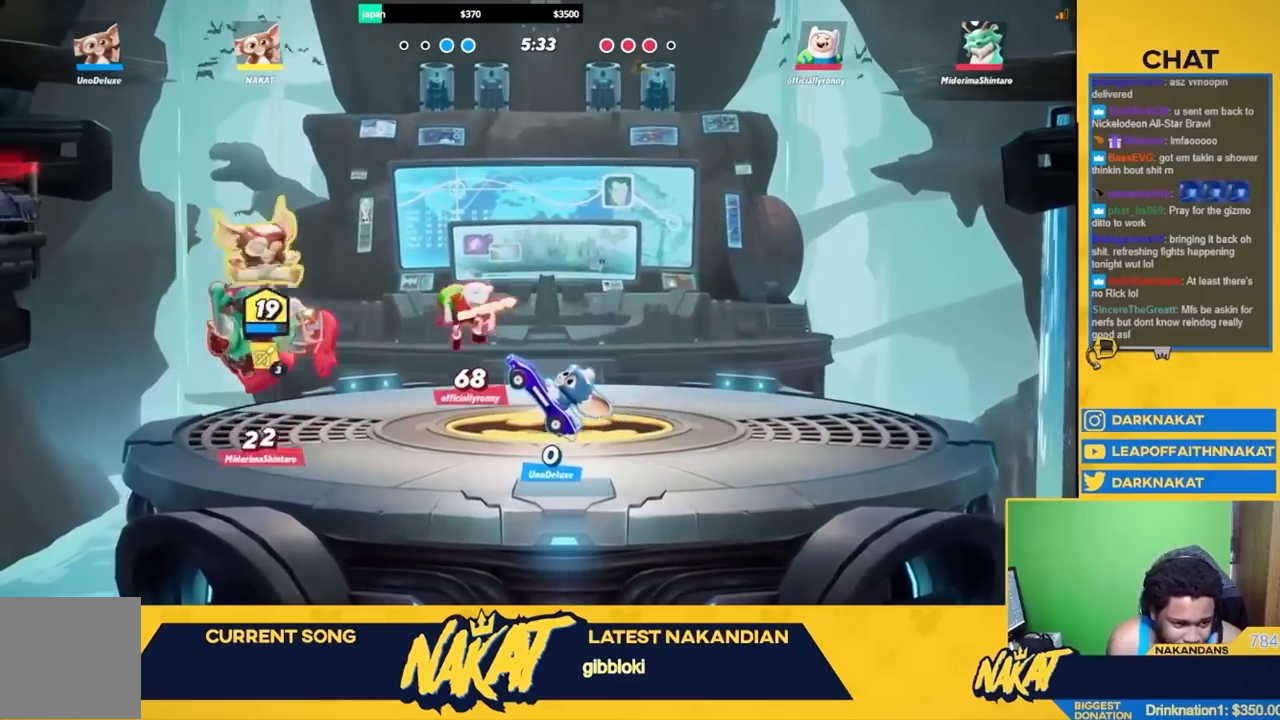
{"buttons": [], "left_stick": "down-left", "right_stick": "up", "events": [[50, "L3", "down"], [67, "left_stick", "down"], [117, "left_stick", "down-left"], [133, "L3", "up"], [133, "right_stick", "up"], [233, "right_stick", "center"], [450, "right_stick", "up"]]}
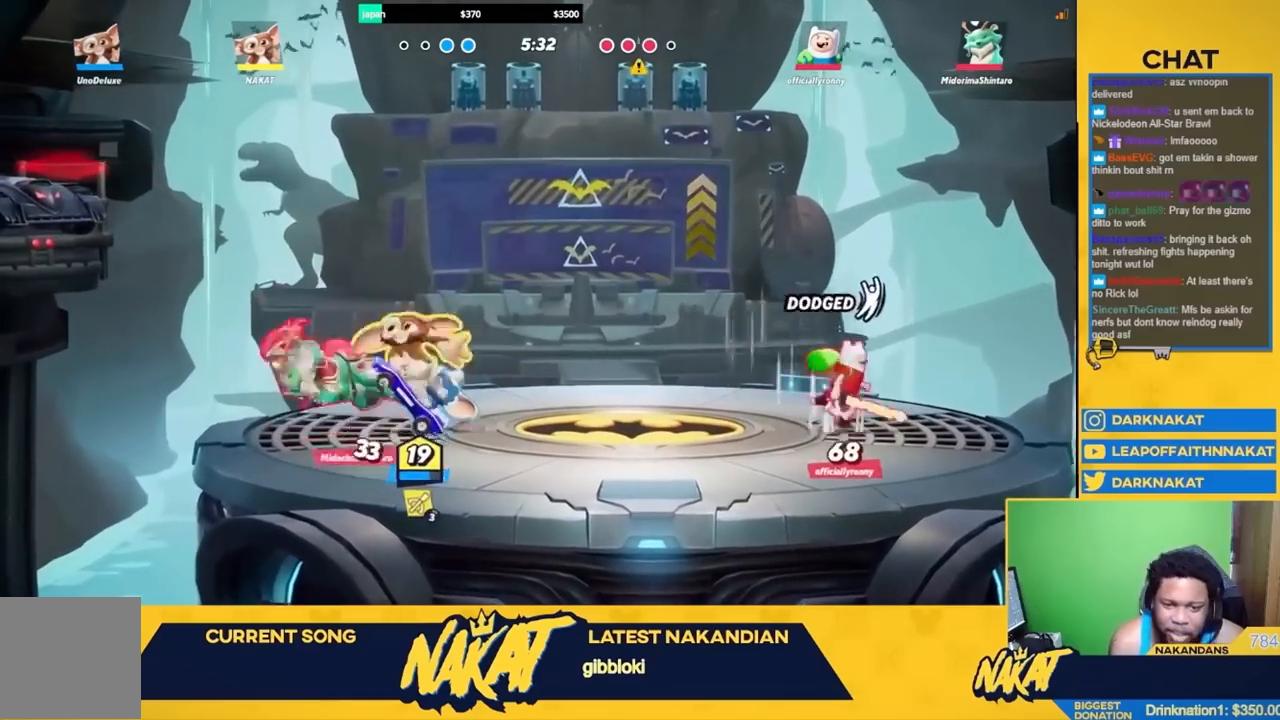
{"buttons": ["R2"], "left_stick": "up-left", "right_stick": "center", "events": [[83, "L3", "down"], [83, "left_stick", "left"], [133, "right_stick", "center"], [217, "L3", "up"], [267, "left_stick", "up-left"], [417, "R2", "down"]]}
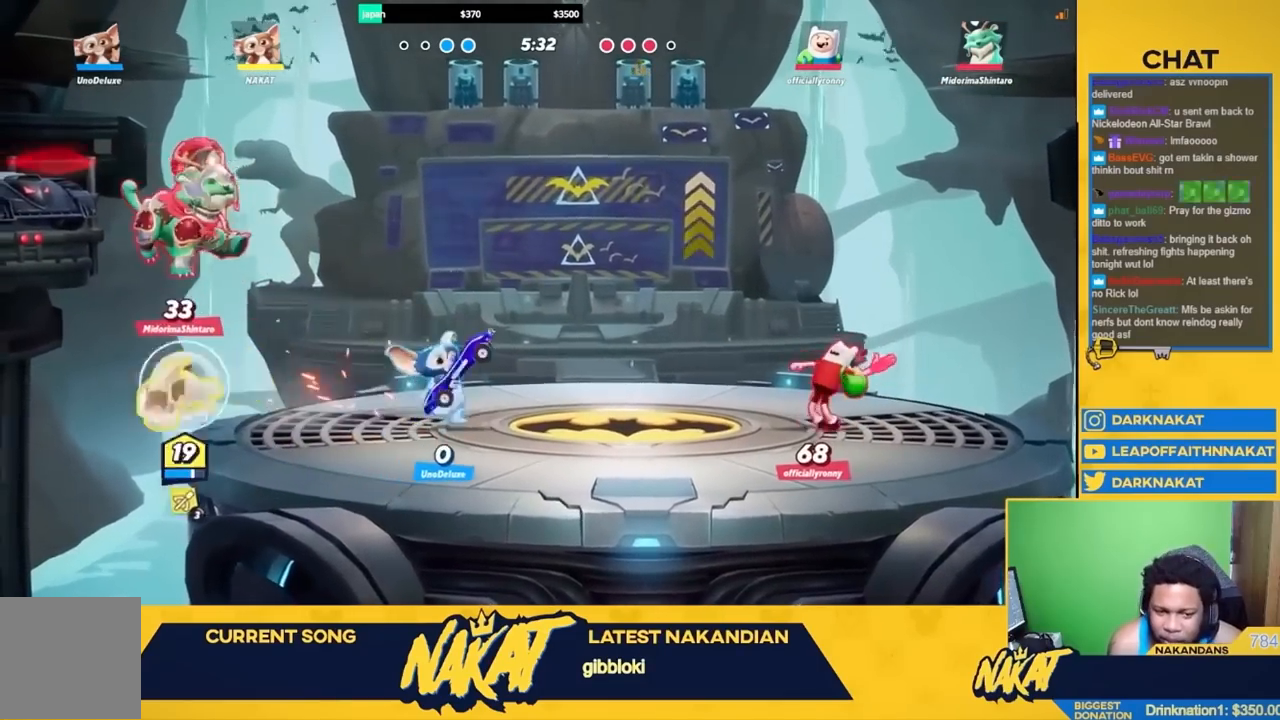
{"buttons": ["A", "X"], "left_stick": "up-right", "right_stick": "center", "events": [[17, "A", "down"], [67, "R2", "up"], [67, "left_stick", "up-right"], [133, "A", "up"], [167, "R2", "down"], [250, "A", "down"], [300, "R2", "up"], [433, "X", "down"]]}
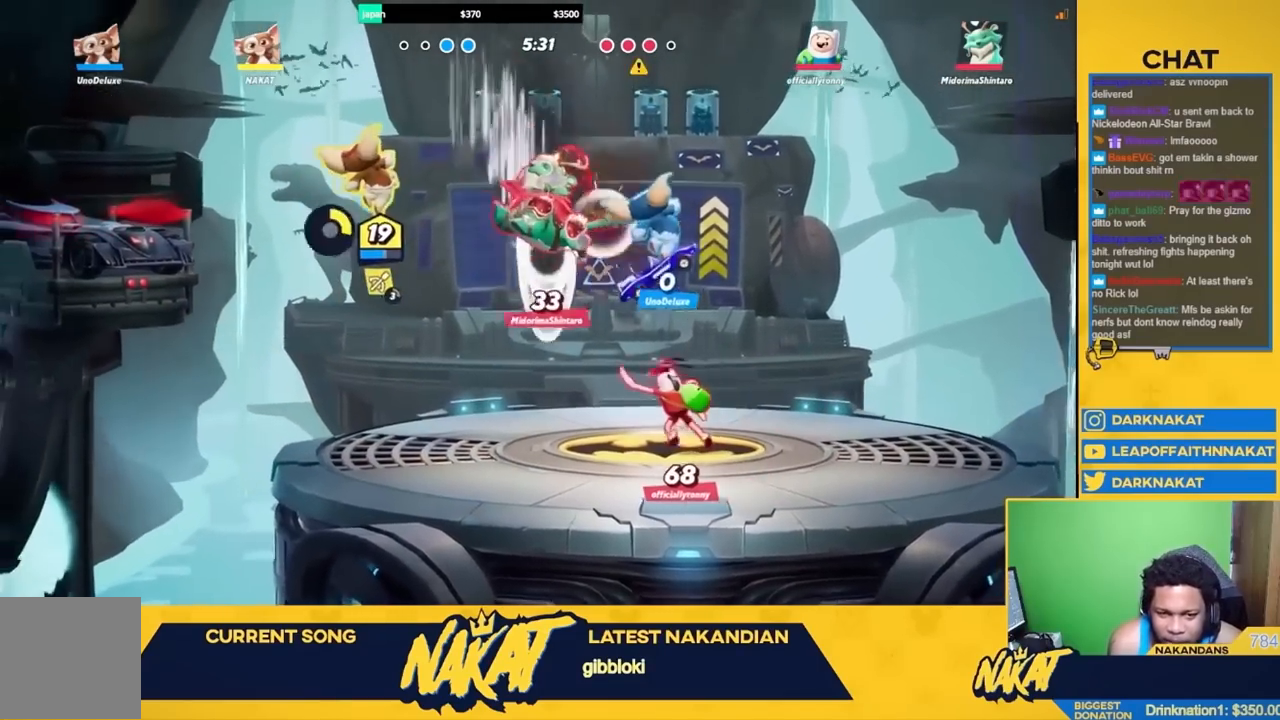
{"buttons": [], "left_stick": "left", "right_stick": "center", "events": [[67, "A", "up"], [67, "X", "up"], [83, "left_stick", "down-right"], [133, "L3", "down"], [133, "left_stick", "down"], [217, "L3", "up"], [233, "left_stick", "down-left"], [350, "L3", "down"], [350, "left_stick", "left"], [467, "L3", "up"]]}
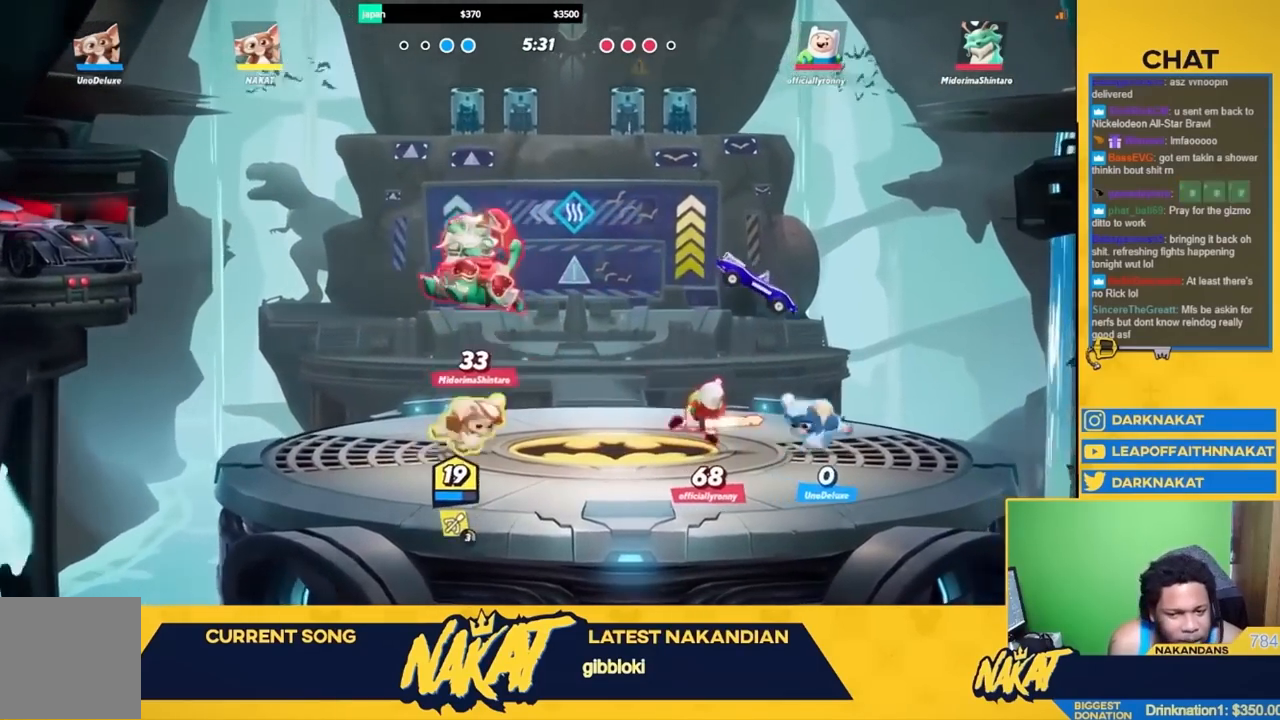
{"buttons": ["A", "R2"], "left_stick": "right", "right_stick": "center", "events": [[83, "R2", "down"], [217, "A", "down"], [250, "R2", "up"], [367, "A", "up"], [400, "R2", "down"], [417, "left_stick", "right"], [500, "A", "down"]]}
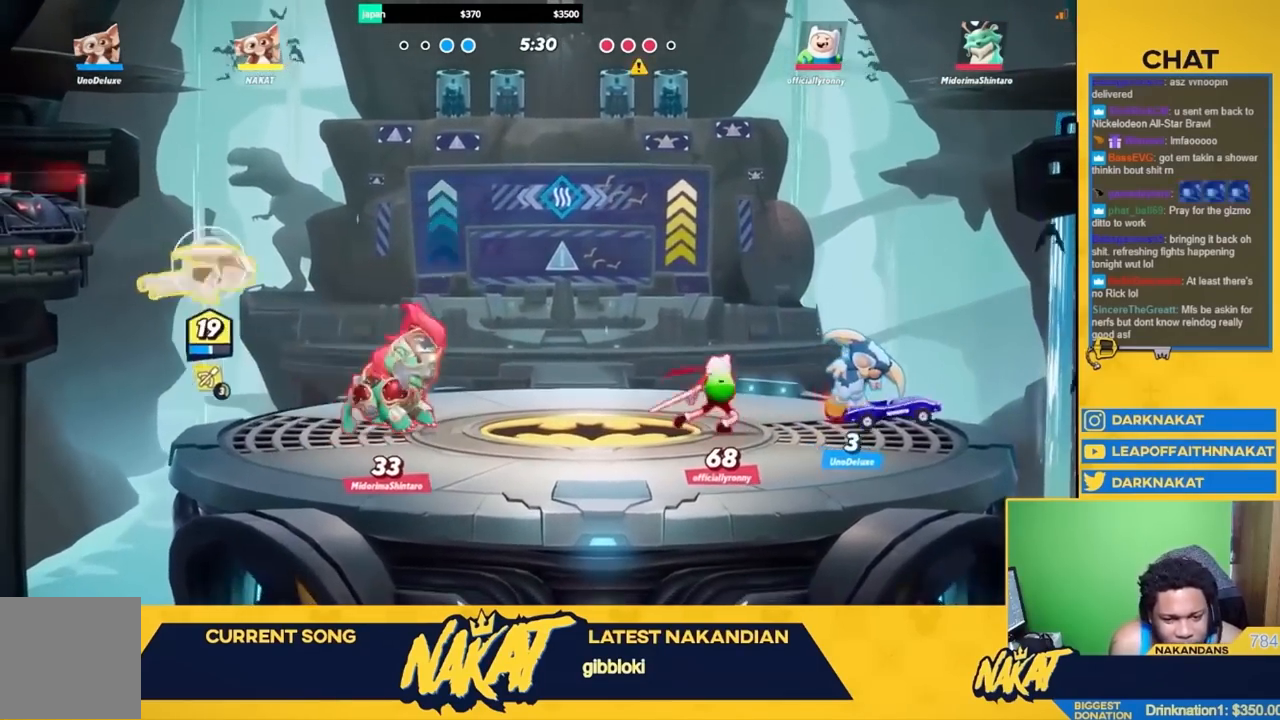
{"buttons": ["L3"], "left_stick": "left", "right_stick": "center", "events": [[33, "R2", "up"], [100, "A", "up"], [183, "Y", "down"], [200, "left_stick", "down"], [367, "Y", "up"], [383, "left_stick", "down-left"], [467, "L3", "down"], [500, "left_stick", "left"]]}
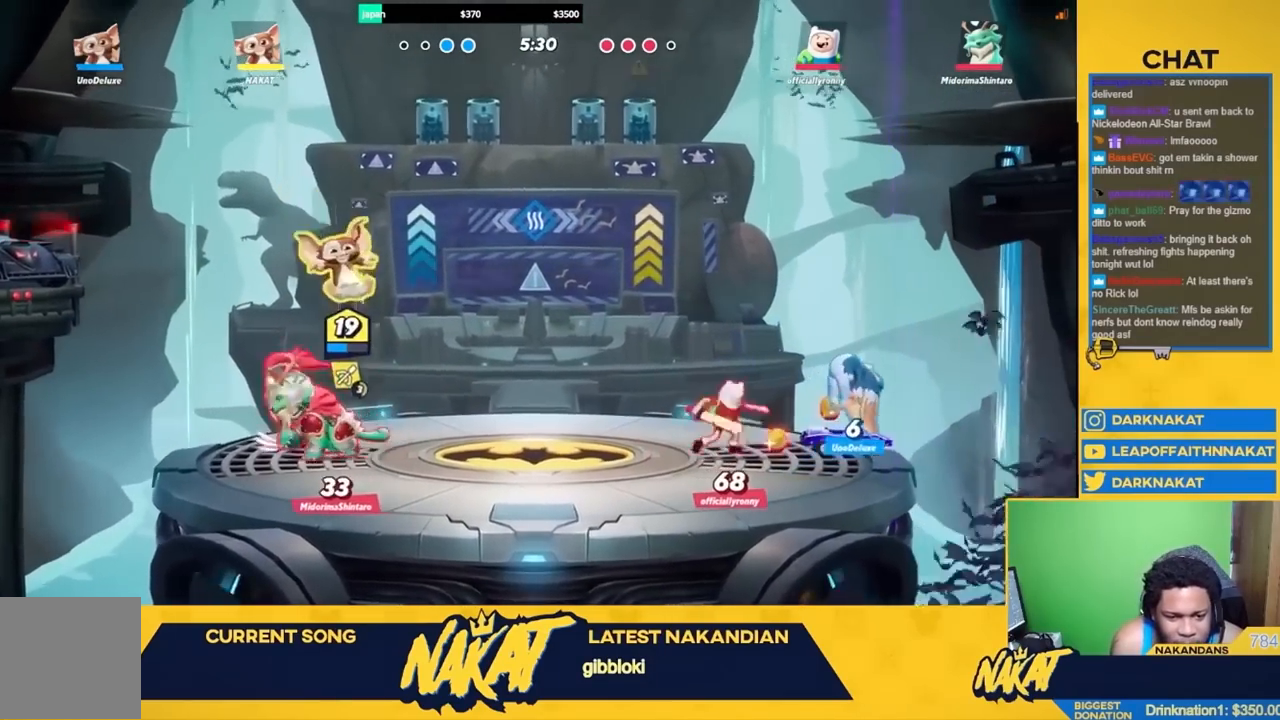
{"buttons": ["A", "R2"], "left_stick": "up-right", "right_stick": "center", "events": [[367, "R2", "down"], [467, "L3", "up"], [467, "left_stick", "up-right"], [483, "A", "down"]]}
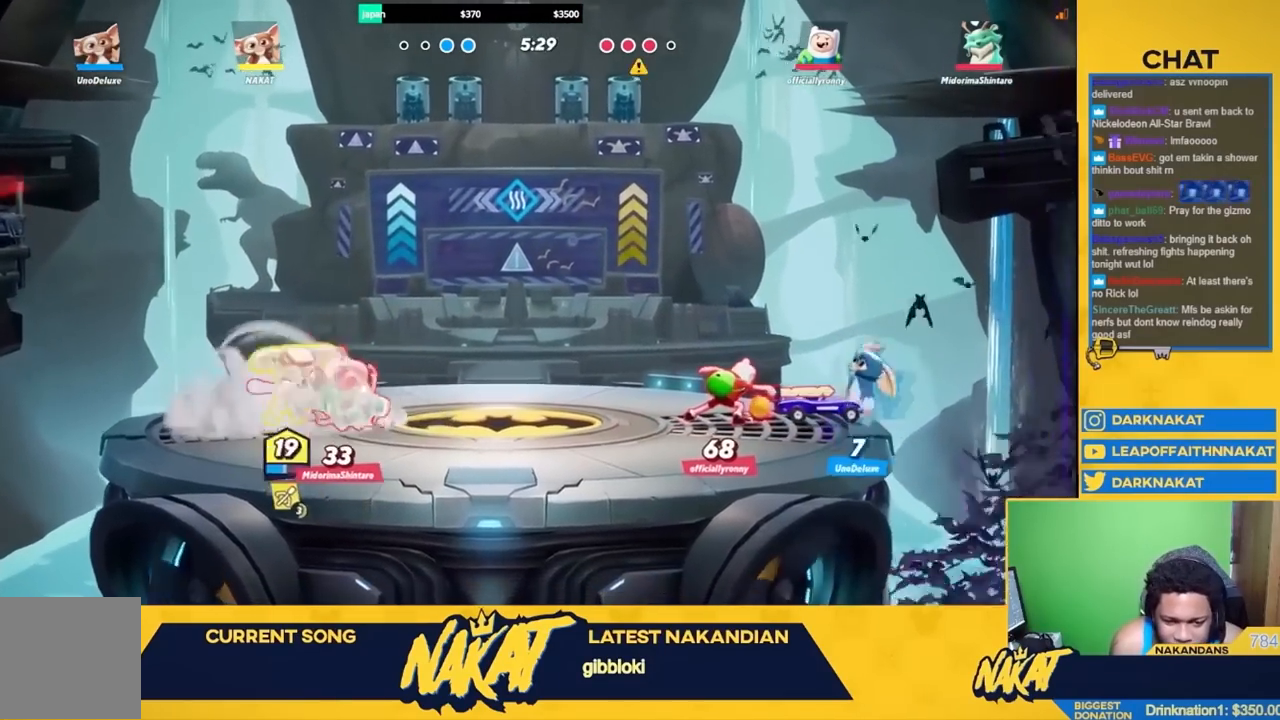
{"buttons": [], "left_stick": "down-left", "right_stick": "center", "events": [[33, "R2", "up"], [83, "A", "up"], [117, "R2", "down"], [200, "A", "down"], [250, "R2", "up"], [283, "X", "down"], [350, "left_stick", "down-right"], [417, "A", "up"], [417, "X", "up"], [433, "left_stick", "down-left"]]}
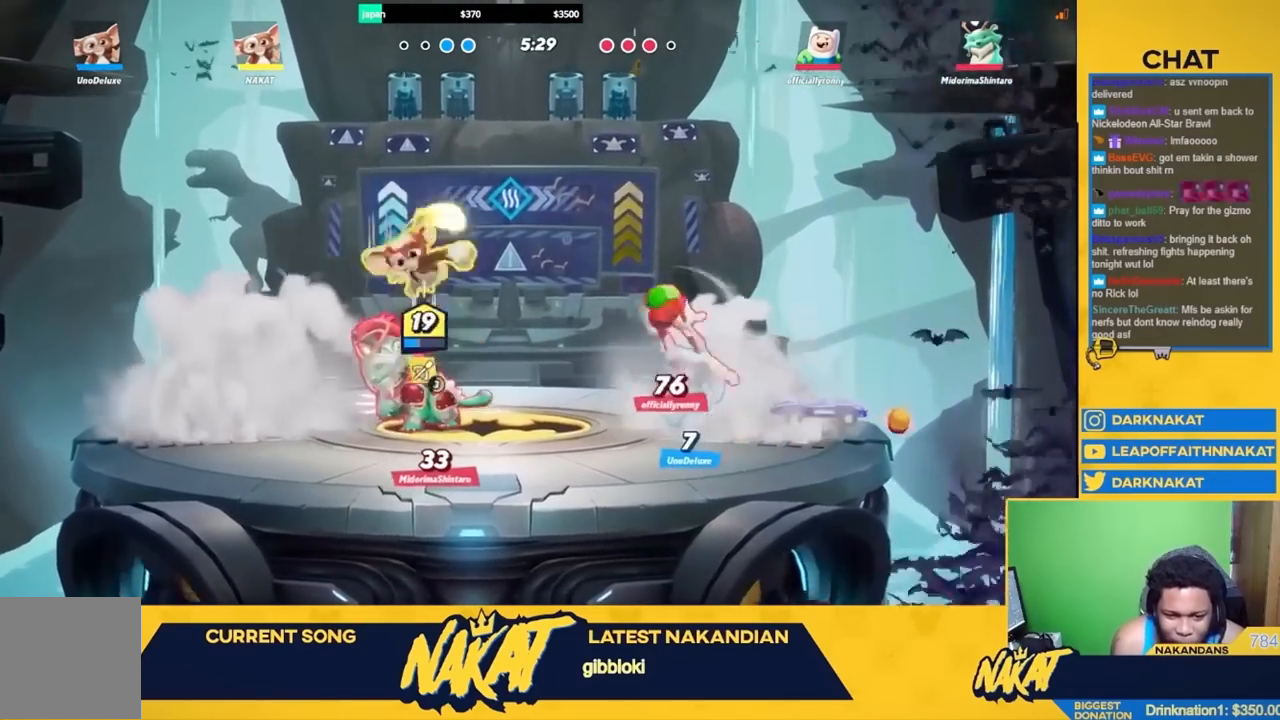
{"buttons": ["A", "R2"], "left_stick": "right", "right_stick": "center", "events": [[233, "left_stick", "down-right"], [283, "left_stick", "right"], [350, "R2", "down"], [483, "A", "down"]]}
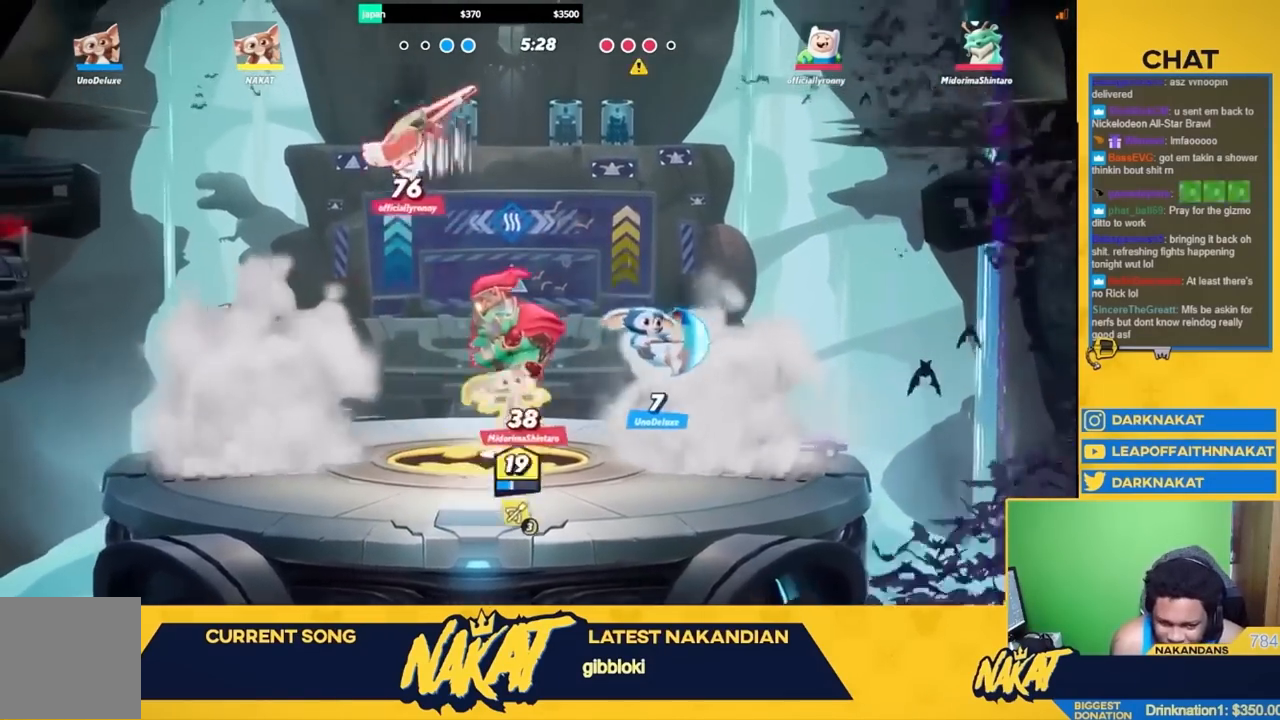
{"buttons": [], "left_stick": "down-right", "right_stick": "center", "events": [[33, "R2", "up"], [33, "X", "down"], [117, "A", "up"], [117, "X", "up"], [283, "left_stick", "up"], [433, "left_stick", "right"], [483, "left_stick", "down-right"]]}
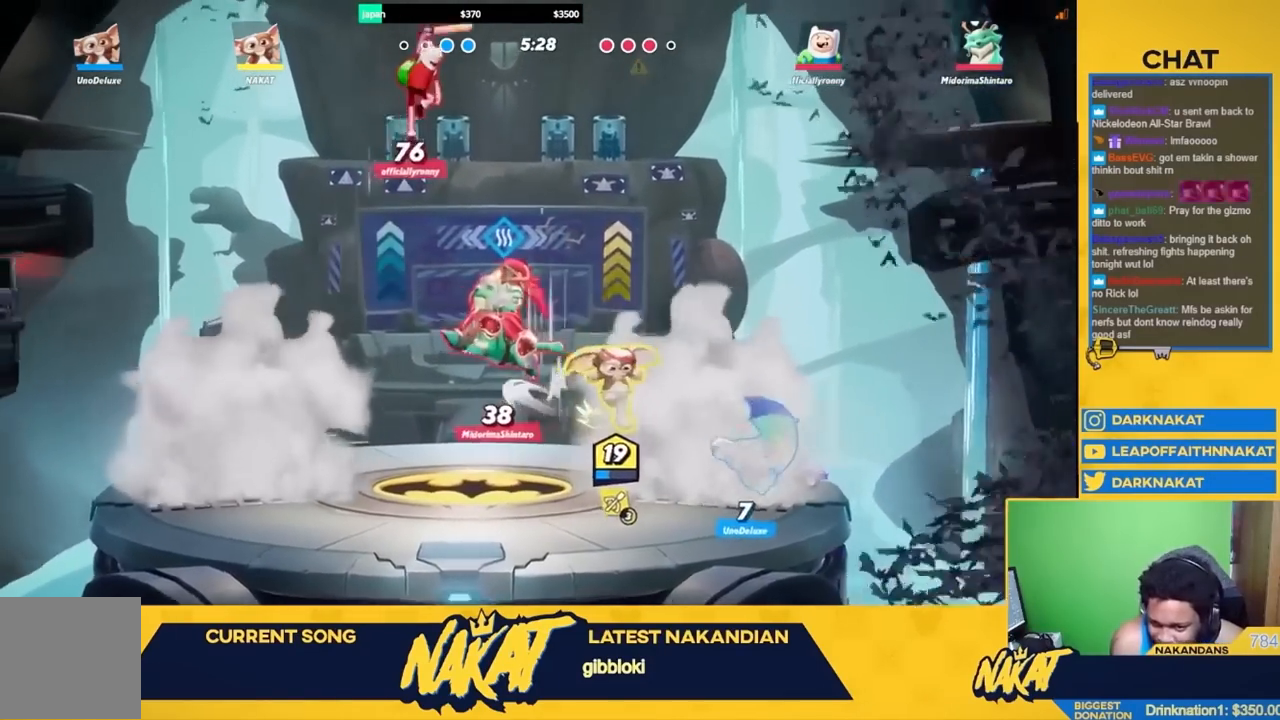
{"buttons": ["A", "R2"], "left_stick": "right", "right_stick": "center", "events": [[200, "left_stick", "right"], [333, "R2", "down"], [467, "A", "down"]]}
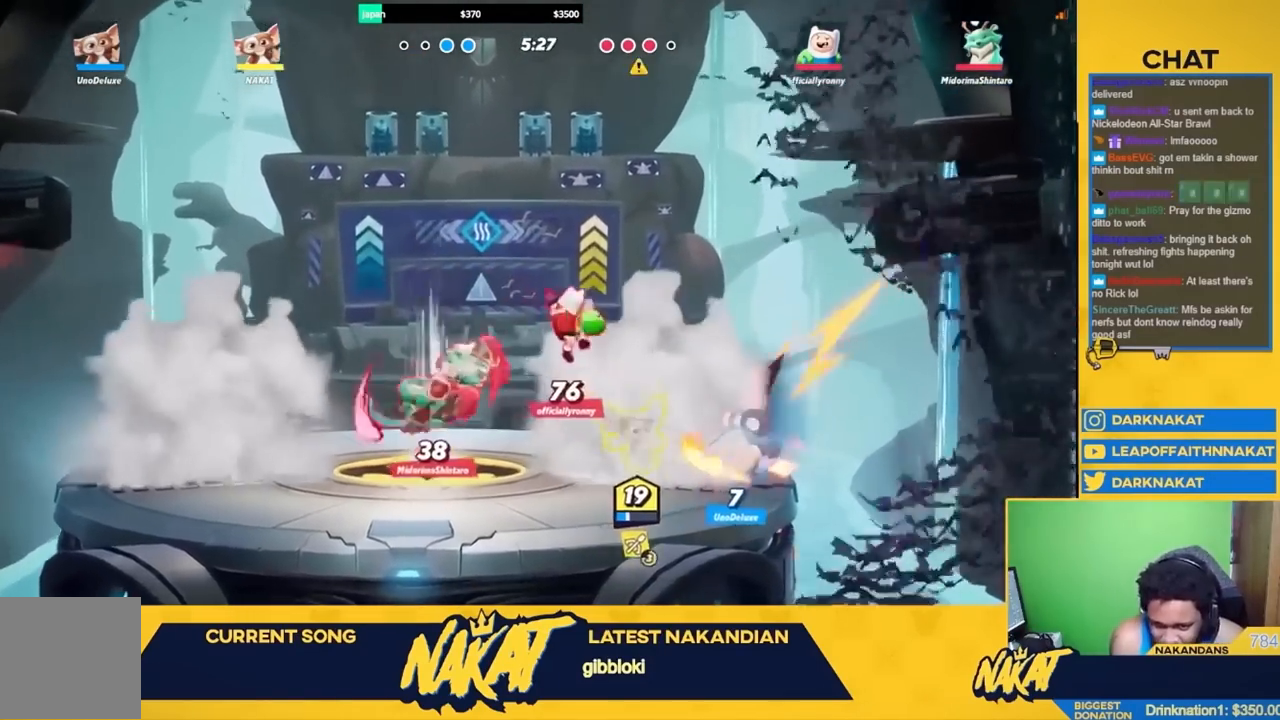
{"buttons": ["A"], "left_stick": "left", "right_stick": "center", "events": [[17, "R2", "up"], [200, "A", "up"], [300, "left_stick", "left"], [333, "R2", "down"], [433, "A", "down"], [483, "R2", "up"]]}
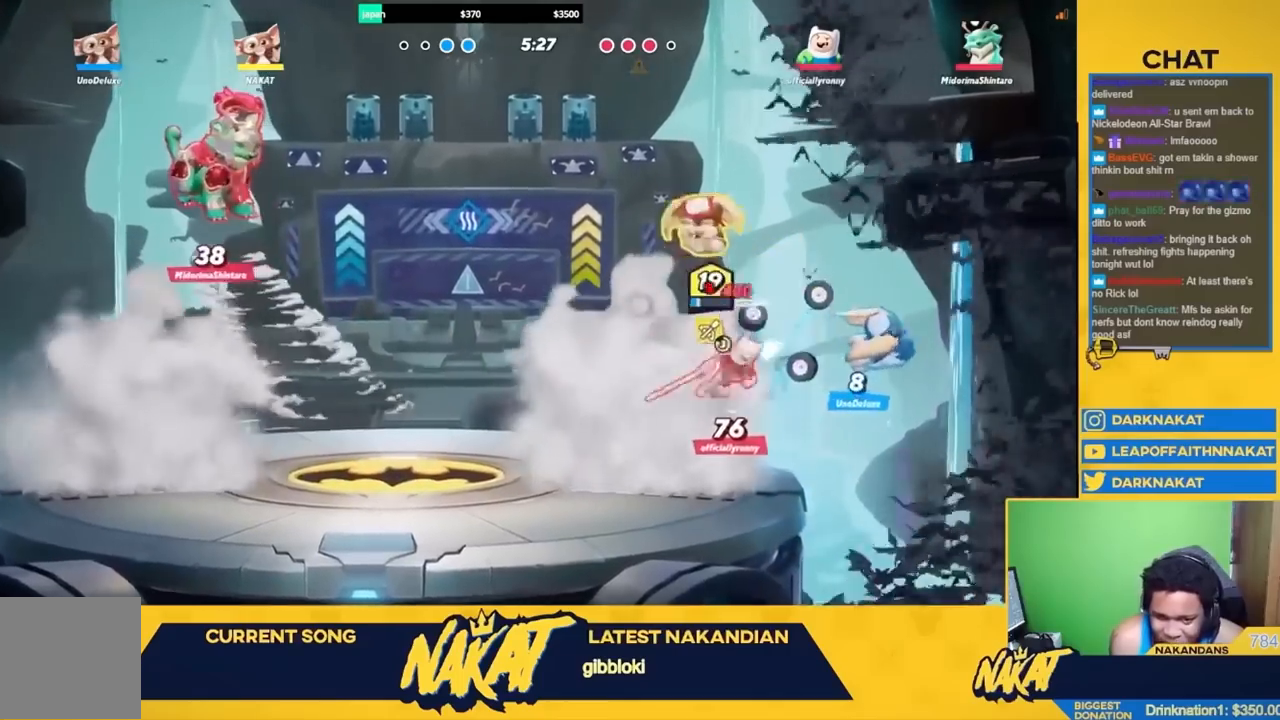
{"buttons": ["A", "X"], "left_stick": "left", "right_stick": "center", "events": [[317, "X", "down"]]}
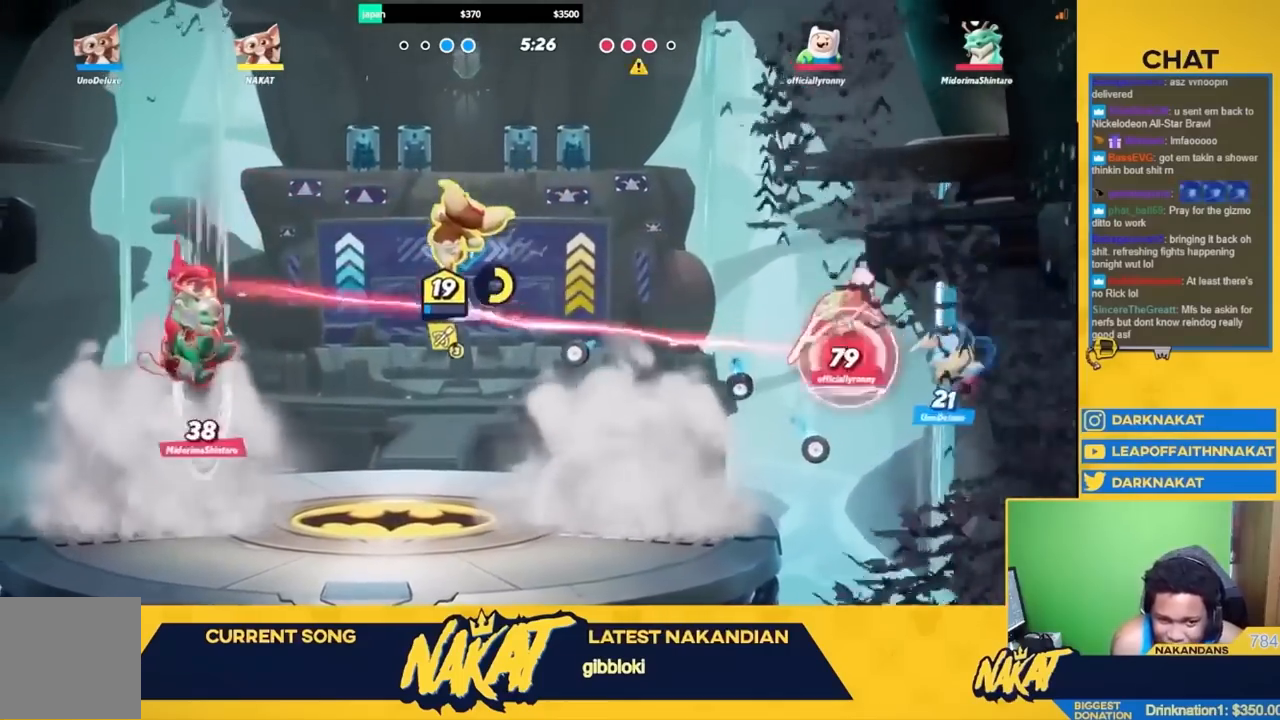
{"buttons": [], "left_stick": "left", "right_stick": "center", "events": [[50, "left_stick", "down-left"], [417, "A", "up"], [500, "X", "up"], [500, "left_stick", "left"]]}
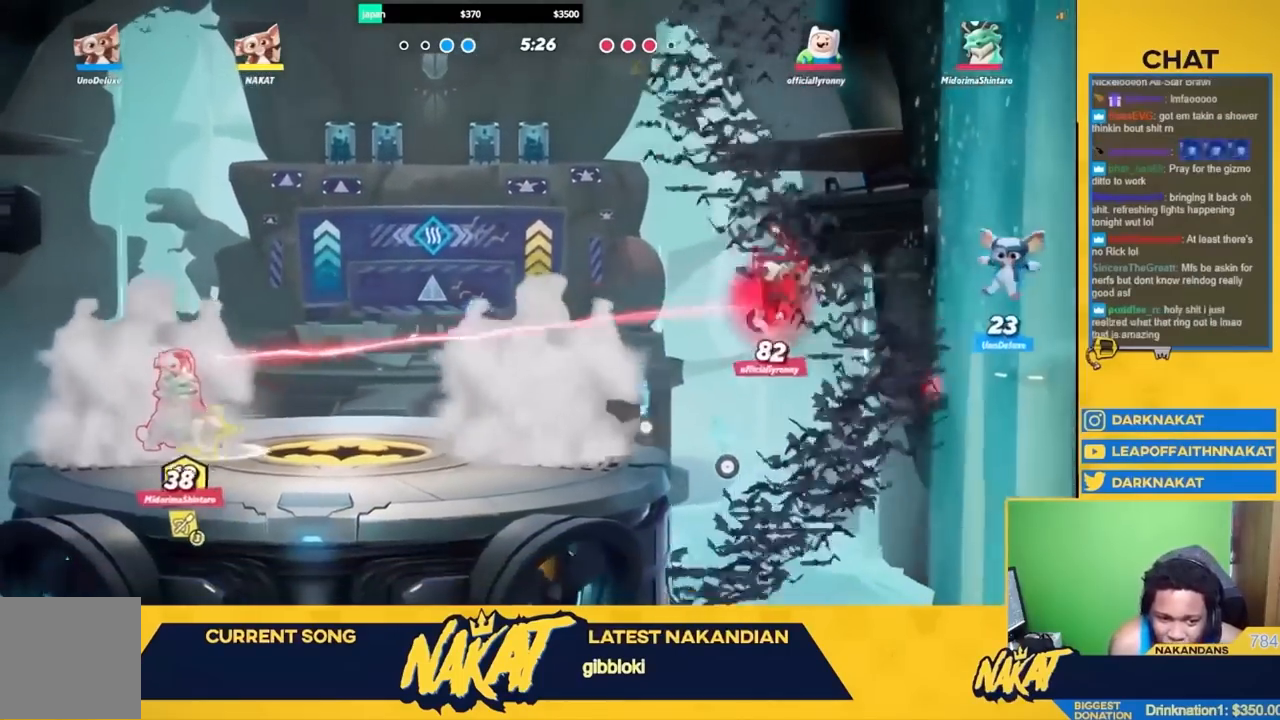
{"buttons": ["A", "X"], "left_stick": "right", "right_stick": "center", "events": [[50, "R2", "down"], [183, "A", "down"], [233, "R2", "up"], [300, "left_stick", "right"], [317, "A", "up"], [350, "R2", "down"], [400, "A", "down"], [433, "X", "down"], [467, "R2", "up"]]}
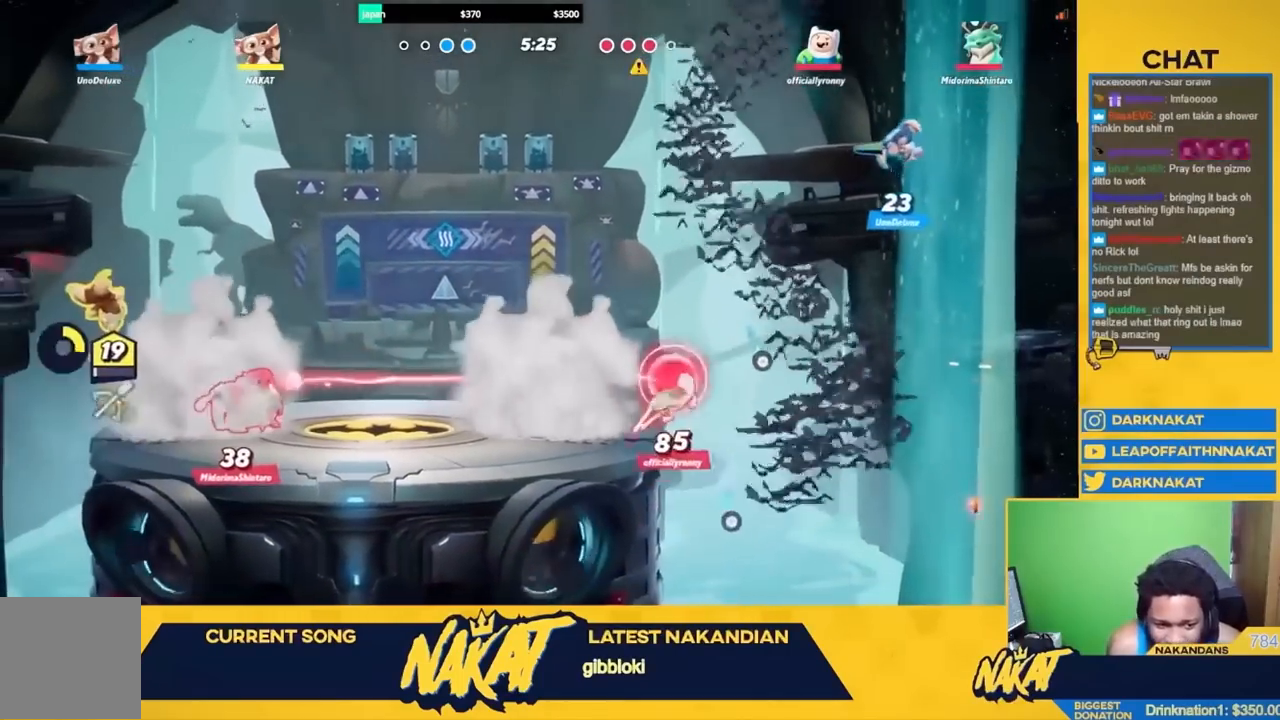
{"buttons": ["R2"], "left_stick": "left", "right_stick": "center", "events": [[17, "L3", "down"], [17, "left_stick", "down-right"], [67, "A", "up"], [83, "X", "up"], [167, "L3", "up"], [250, "left_stick", "right"], [433, "left_stick", "left"], [500, "R2", "down"]]}
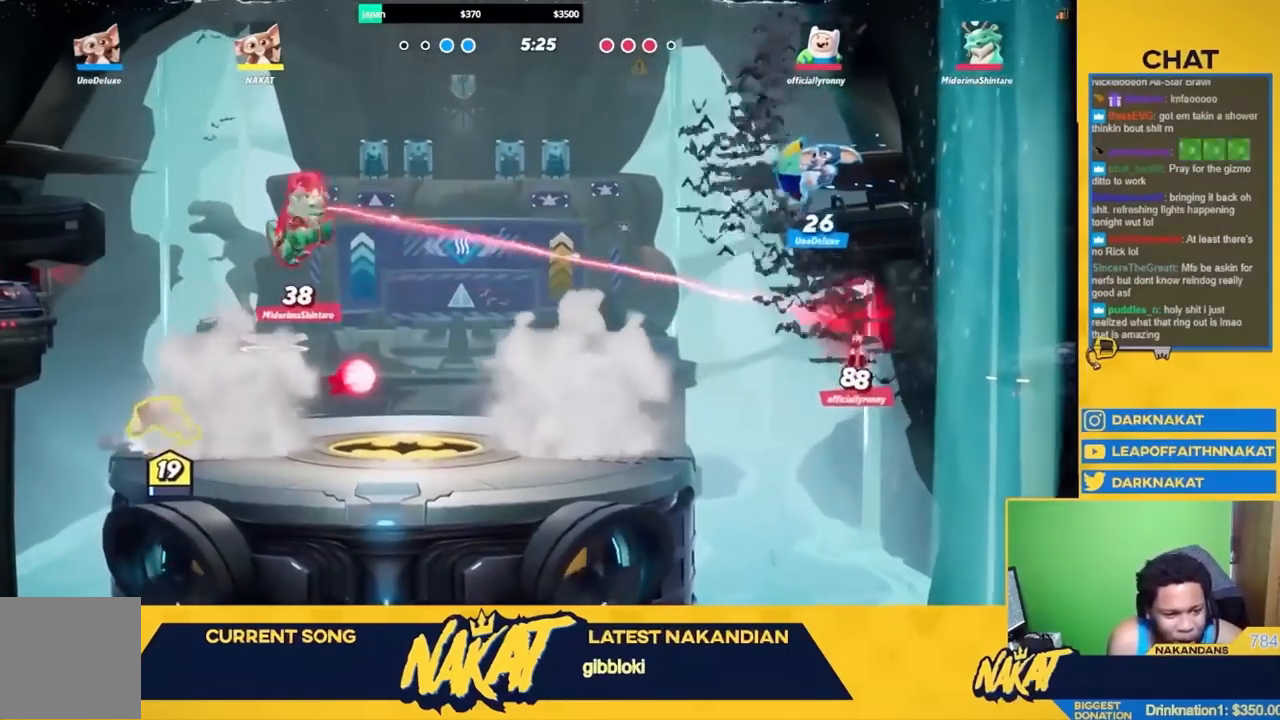
{"buttons": ["R1"], "left_stick": "right", "right_stick": "center", "events": [[83, "A", "down"], [133, "R2", "up"], [200, "left_stick", "right"], [217, "A", "up"], [233, "R2", "down"], [333, "A", "down"], [350, "R2", "up"], [400, "R1", "down"], [450, "A", "up"]]}
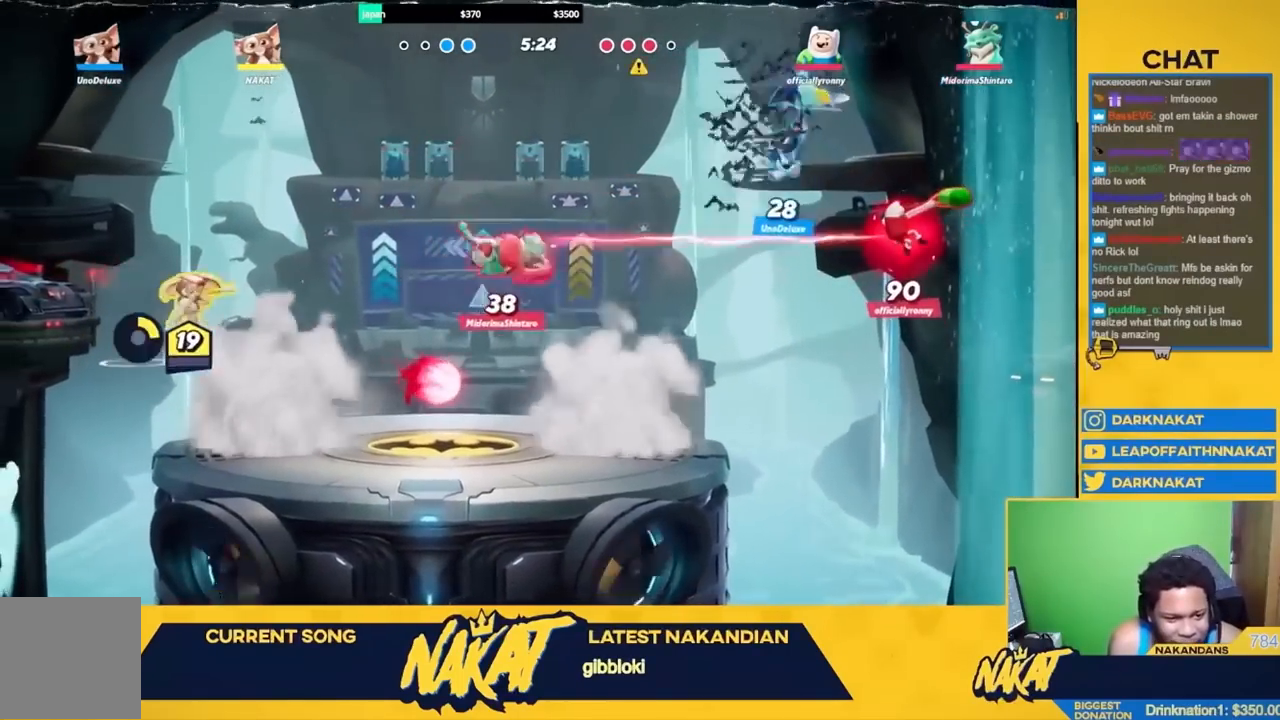
{"buttons": ["R1"], "left_stick": "center", "right_stick": "center", "events": [[100, "left_stick", "center"]]}
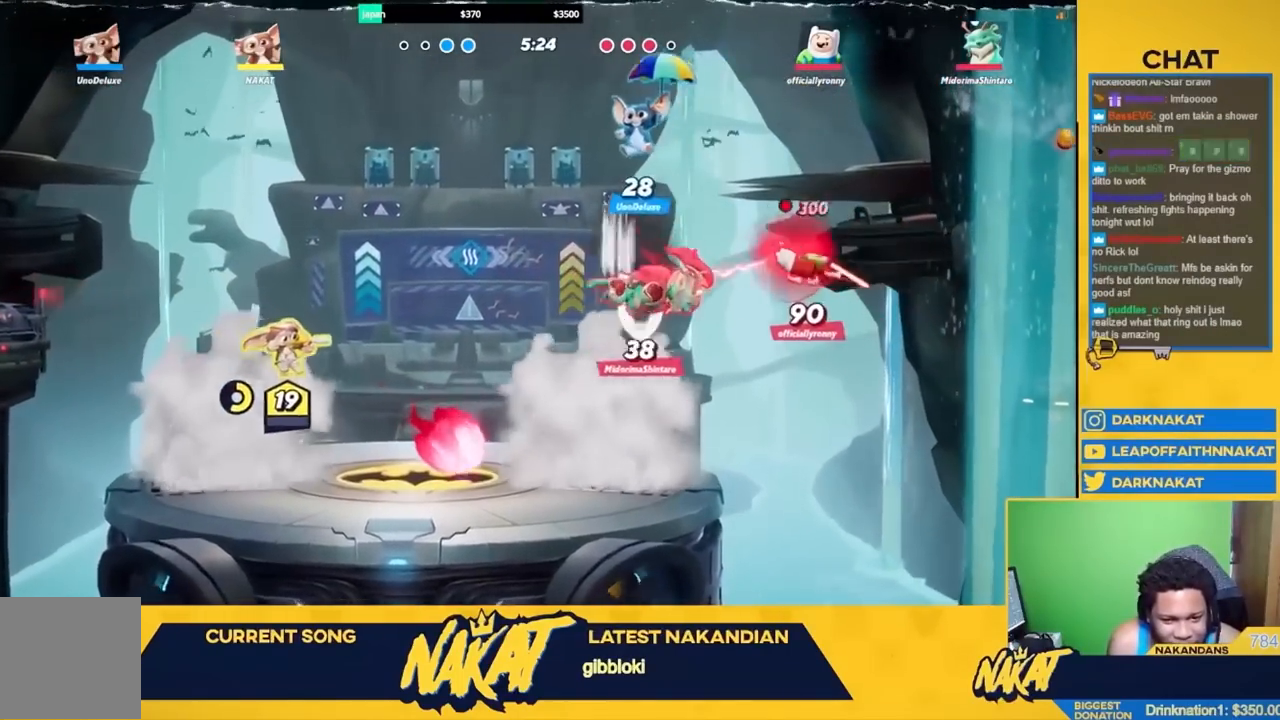
{"buttons": [], "left_stick": "left", "right_stick": "center", "events": [[333, "R1", "up"], [450, "left_stick", "left"]]}